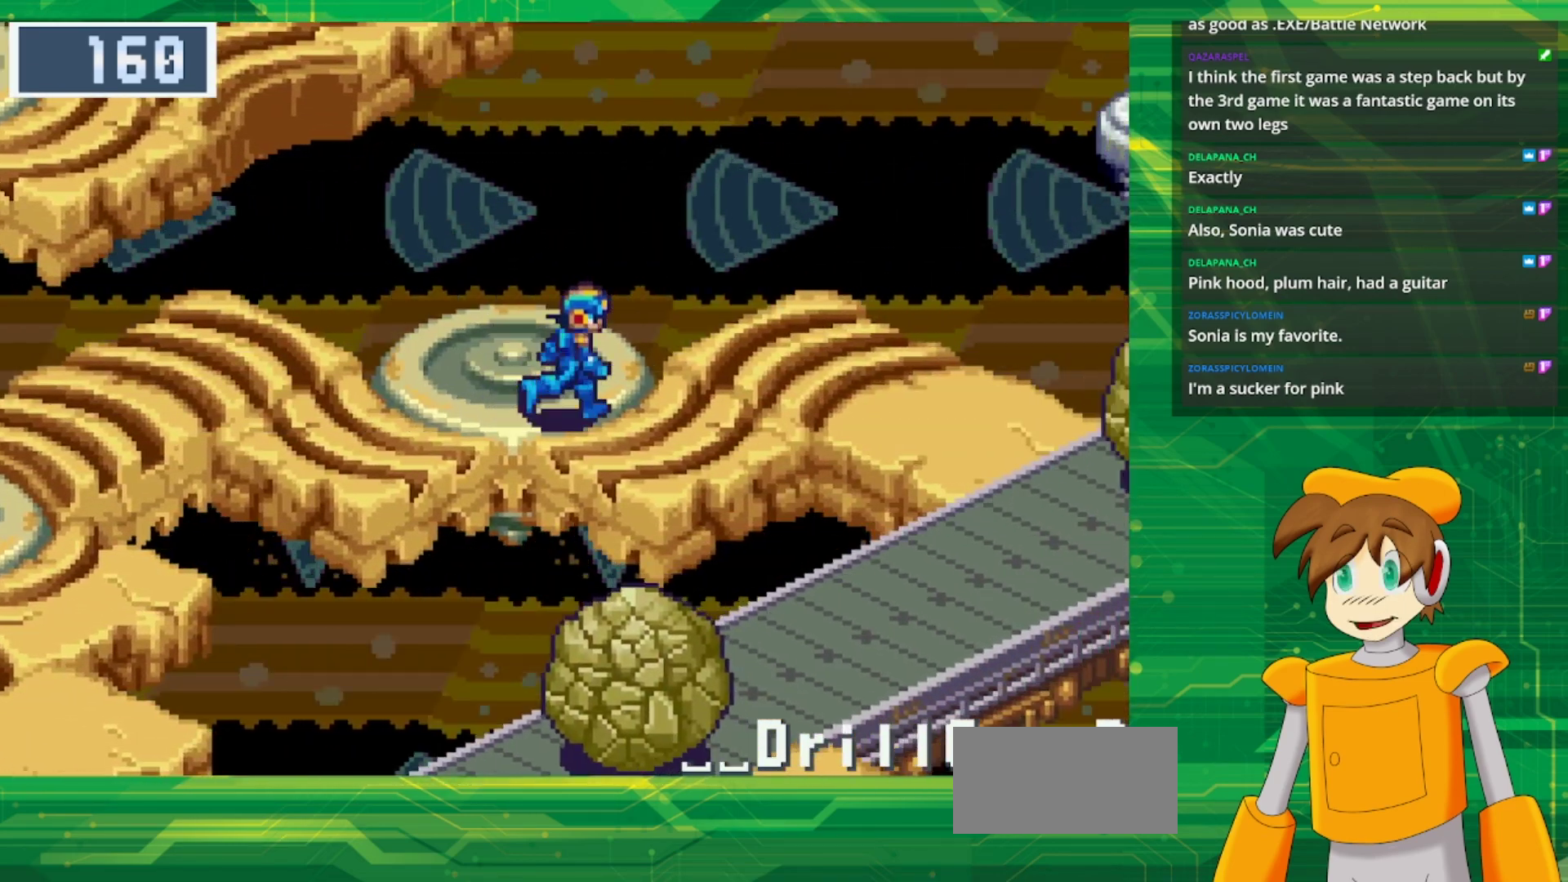
Gameplay with a controller (Nintendo layout); each line is a JSON object with the inputs held at the frame after it. "events" lists button and stick changes between this image and that frame as [ms after this image, input, new state], when the widget could be followed in between. Not read: L1 L3 R3.
{"buttons": ["DPAD_RIGHT"], "events": [[450, "B", "up"]]}
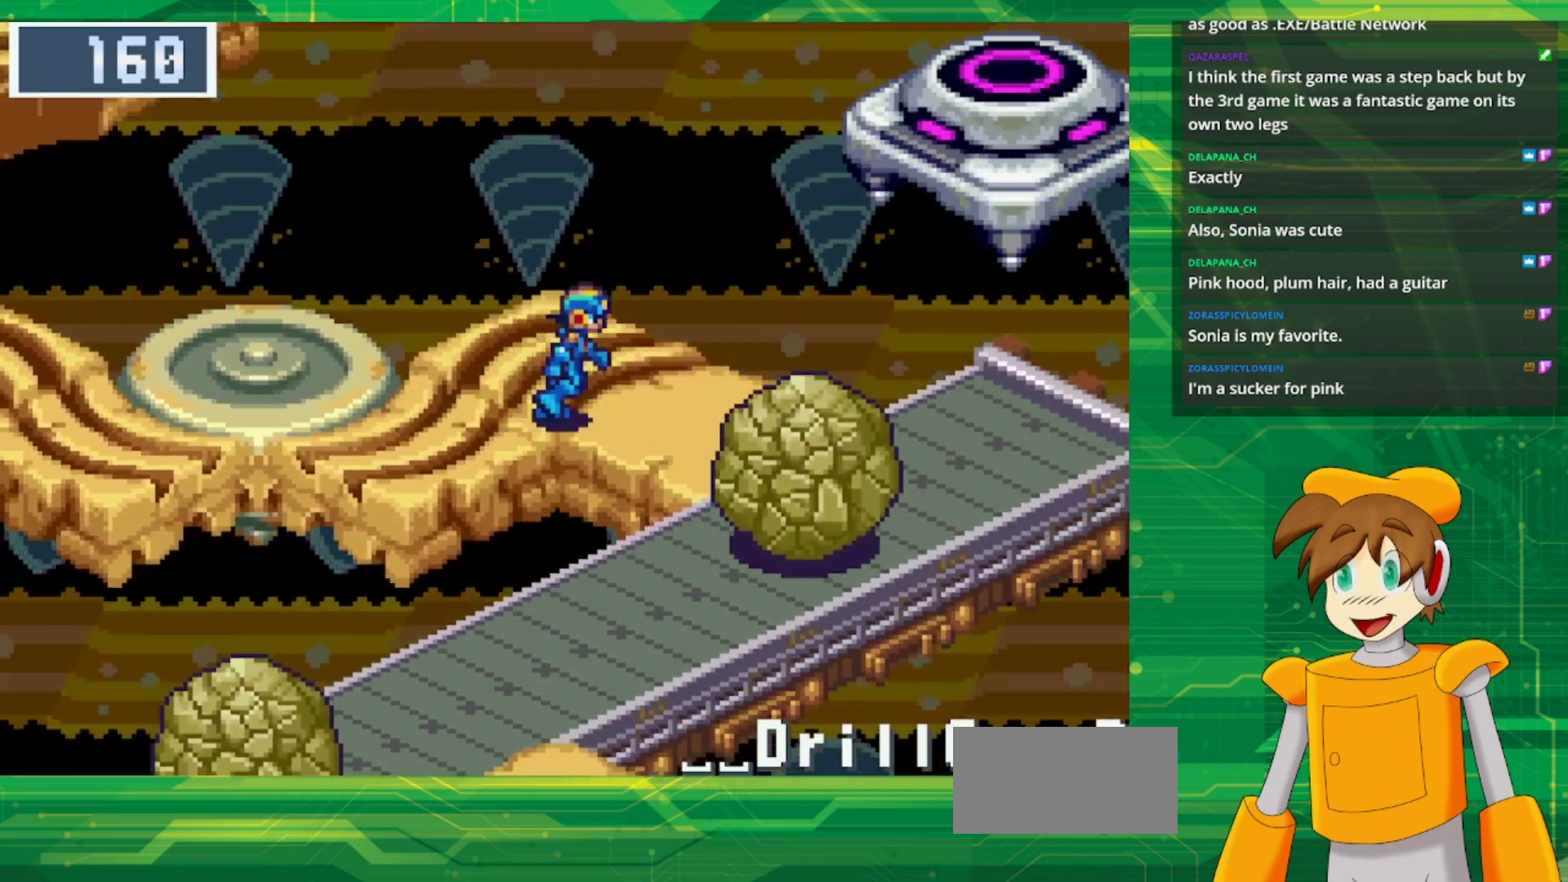
{"buttons": ["B", "DPAD_DOWN", "DPAD_RIGHT"], "events": [[417, "B", "down"], [417, "DPAD_DOWN", "down"]]}
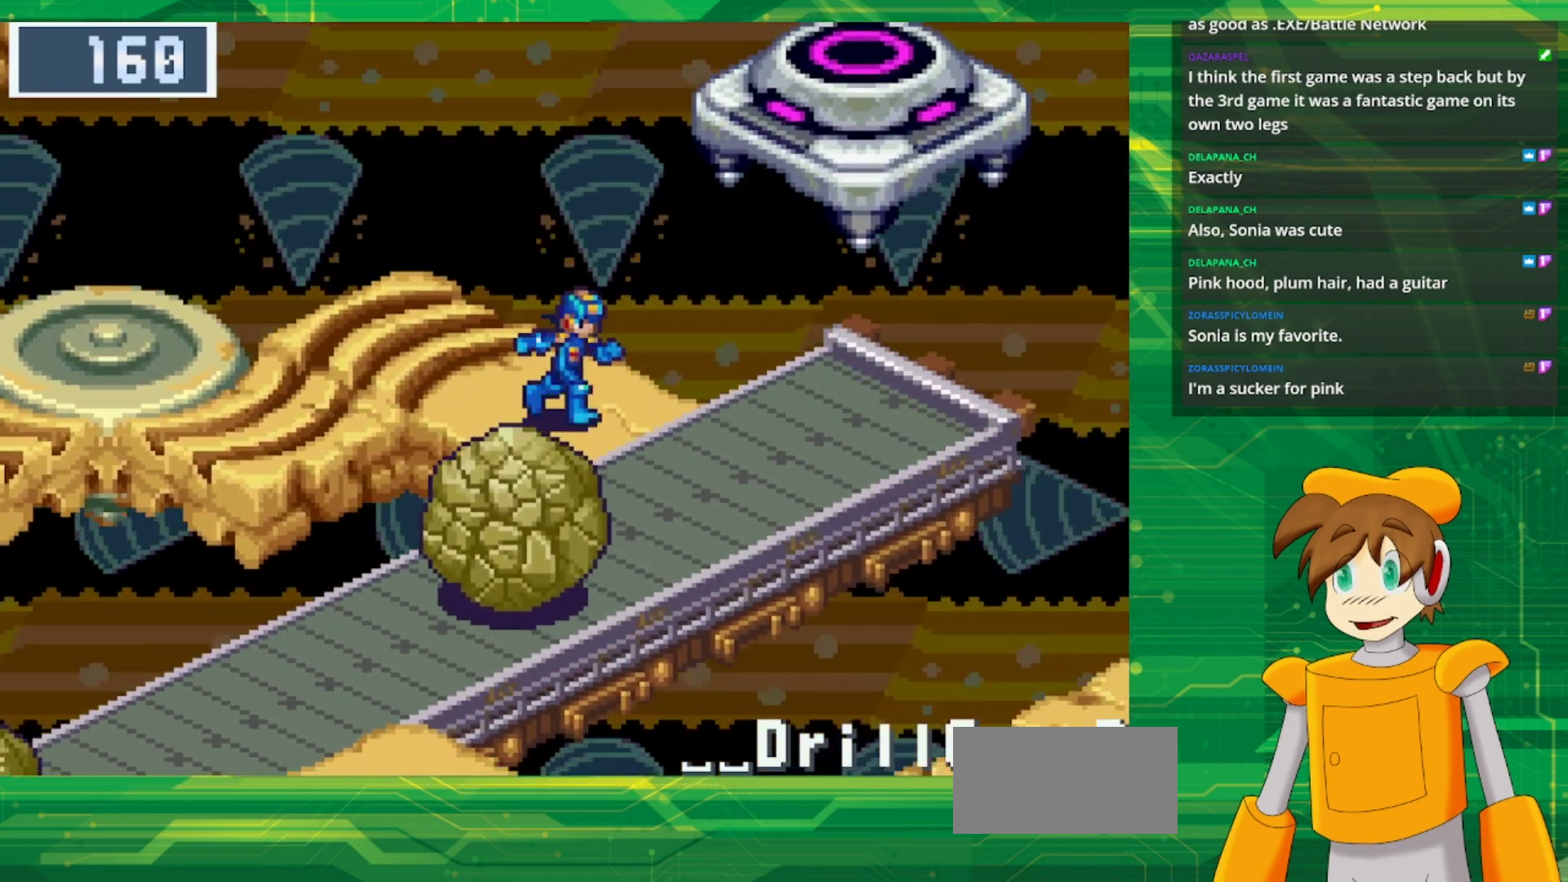
{"buttons": ["DPAD_DOWN"], "events": [[150, "DPAD_RIGHT", "up"], [300, "B", "up"]]}
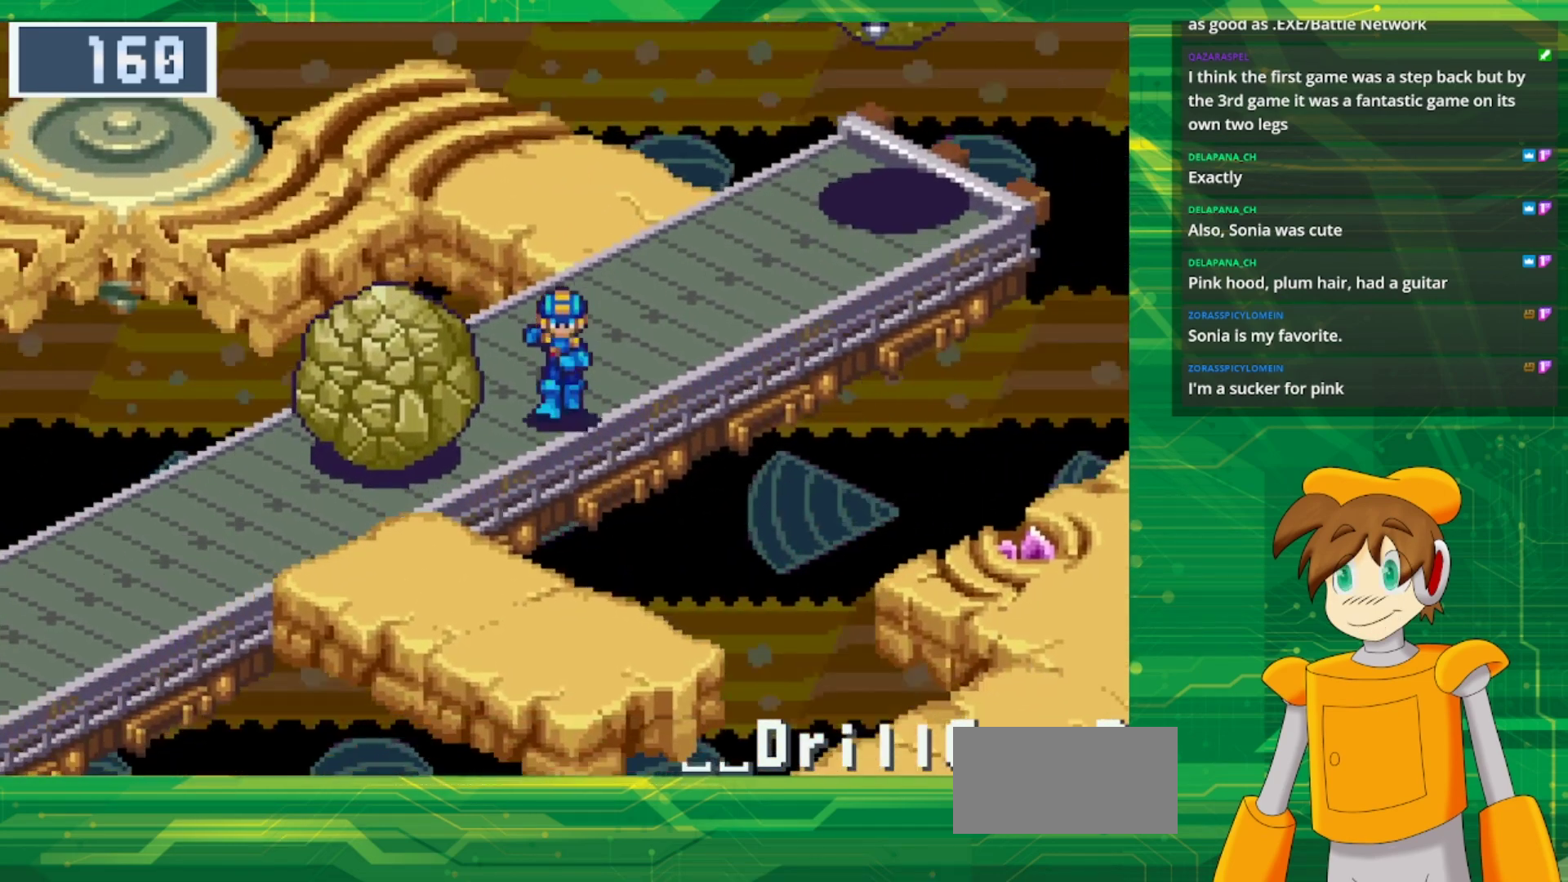
{"buttons": ["B", "DPAD_DOWN"], "events": [[317, "B", "down"]]}
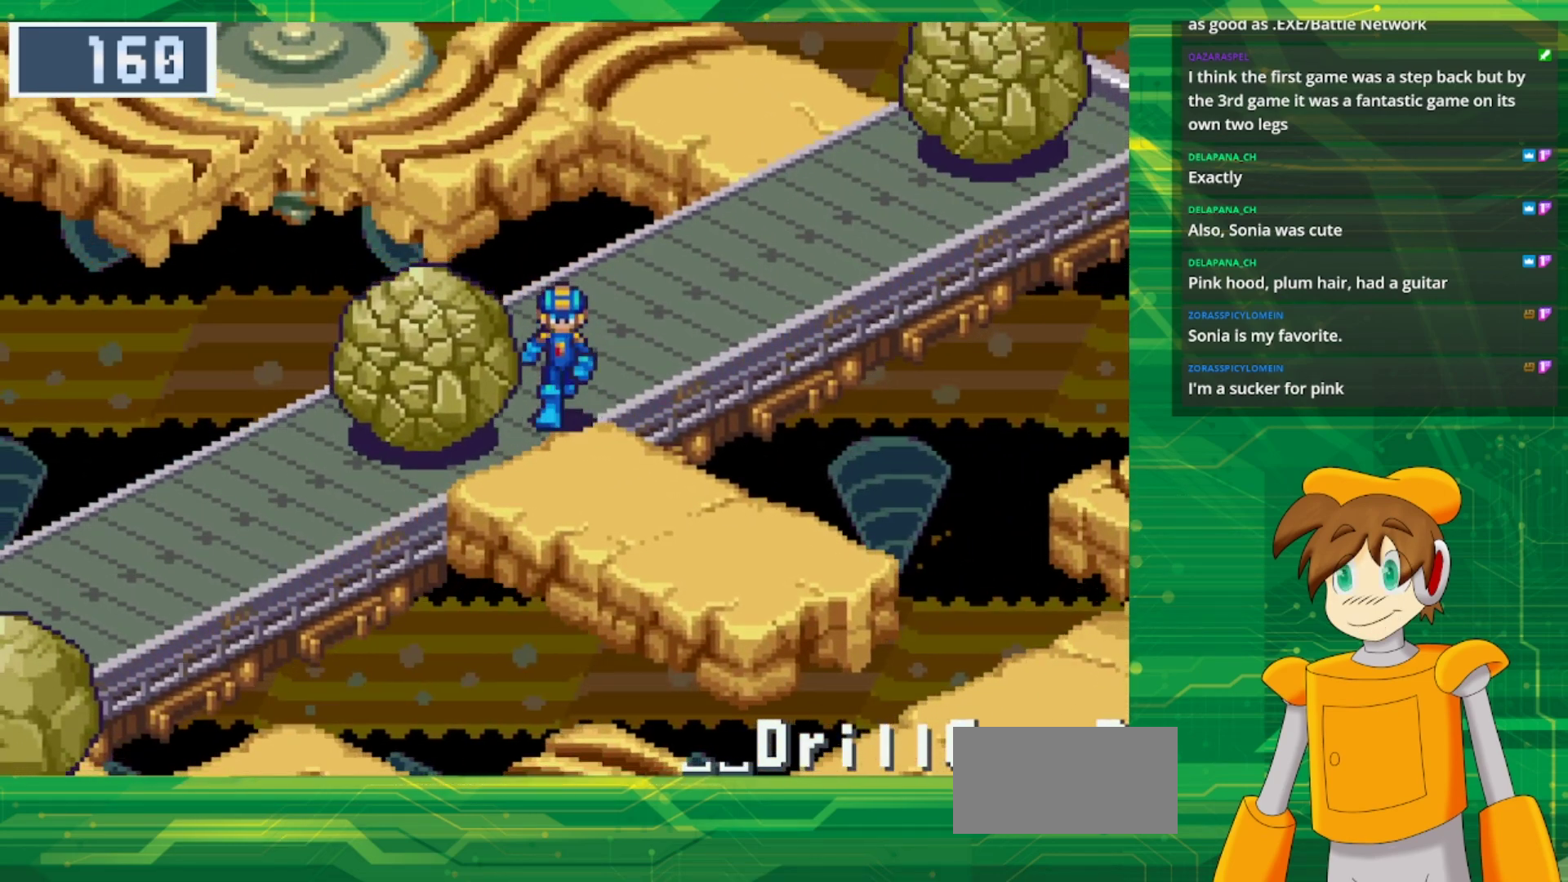
{"buttons": [], "events": [[133, "B", "up"], [183, "DPAD_DOWN", "up"]]}
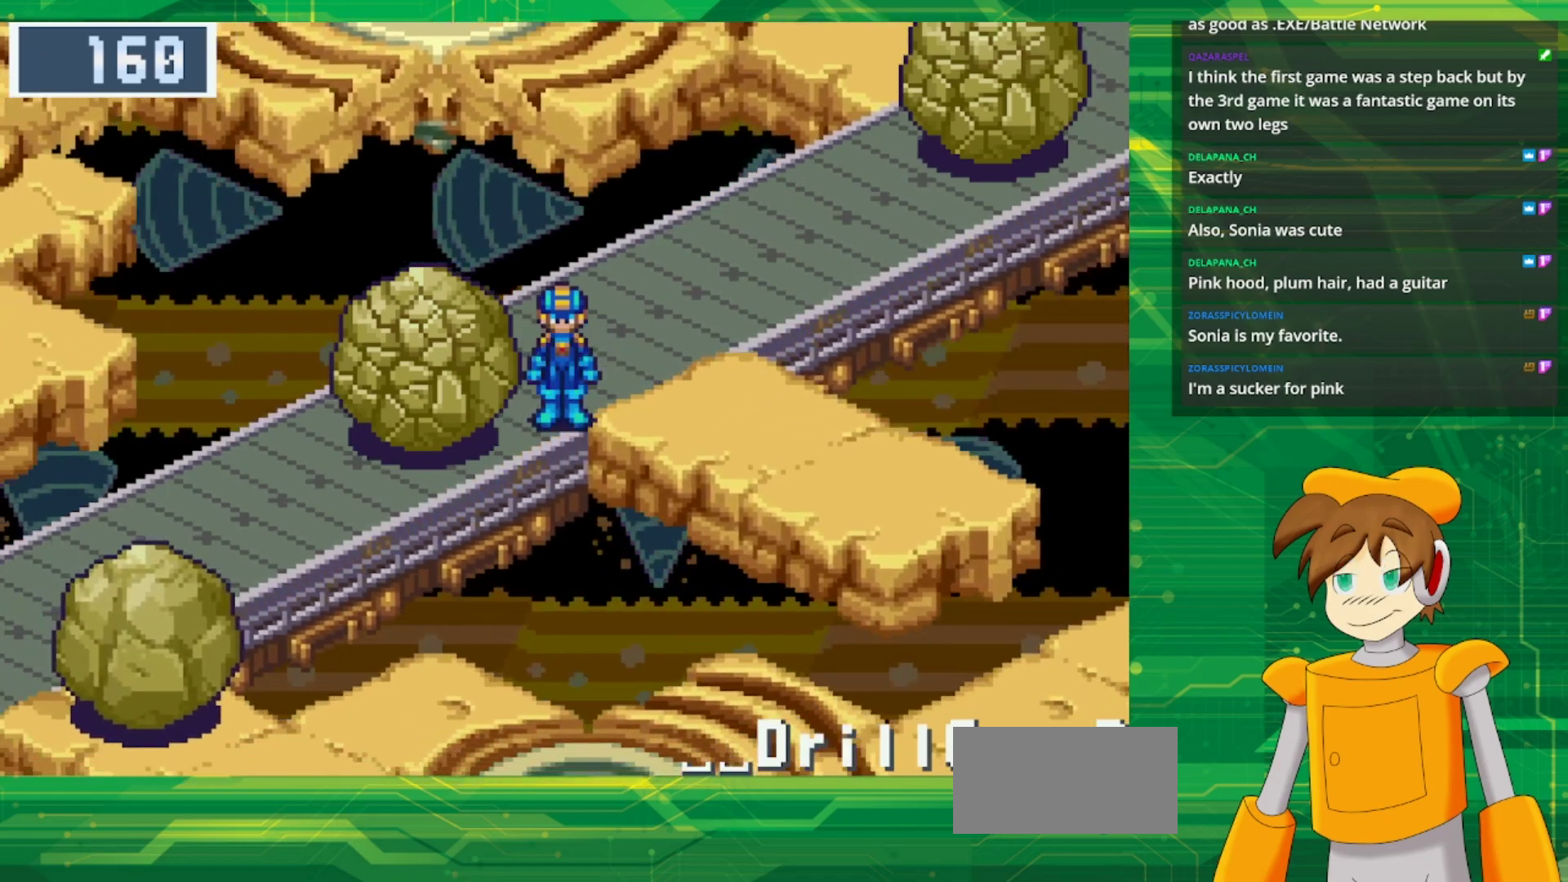
{"buttons": [], "events": []}
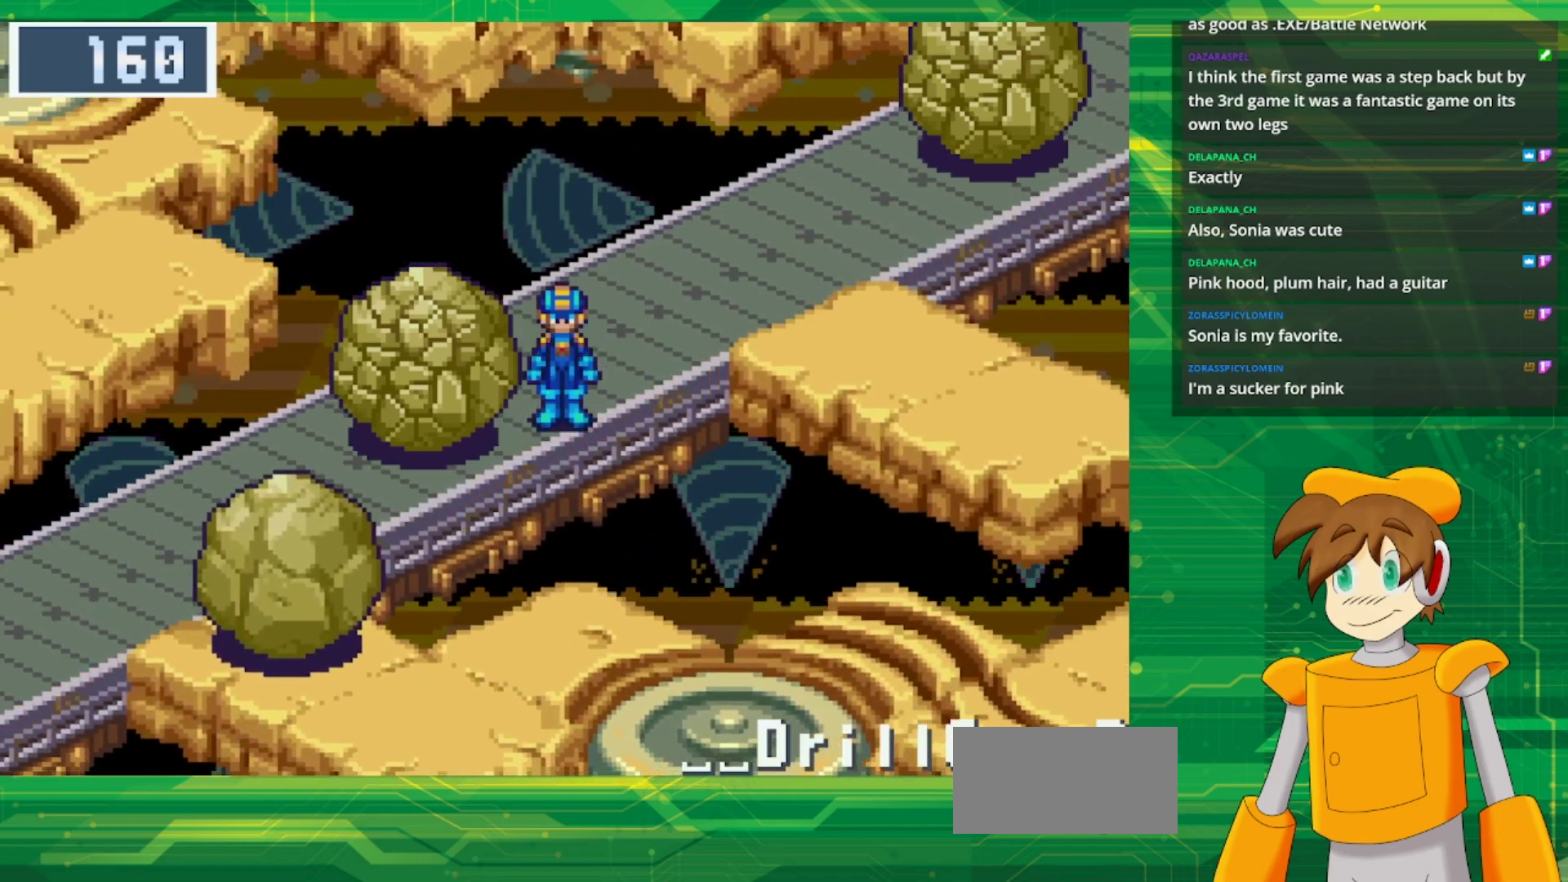
{"buttons": ["DPAD_DOWN", "DPAD_RIGHT"], "events": [[267, "DPAD_RIGHT", "down"], [317, "DPAD_DOWN", "down"]]}
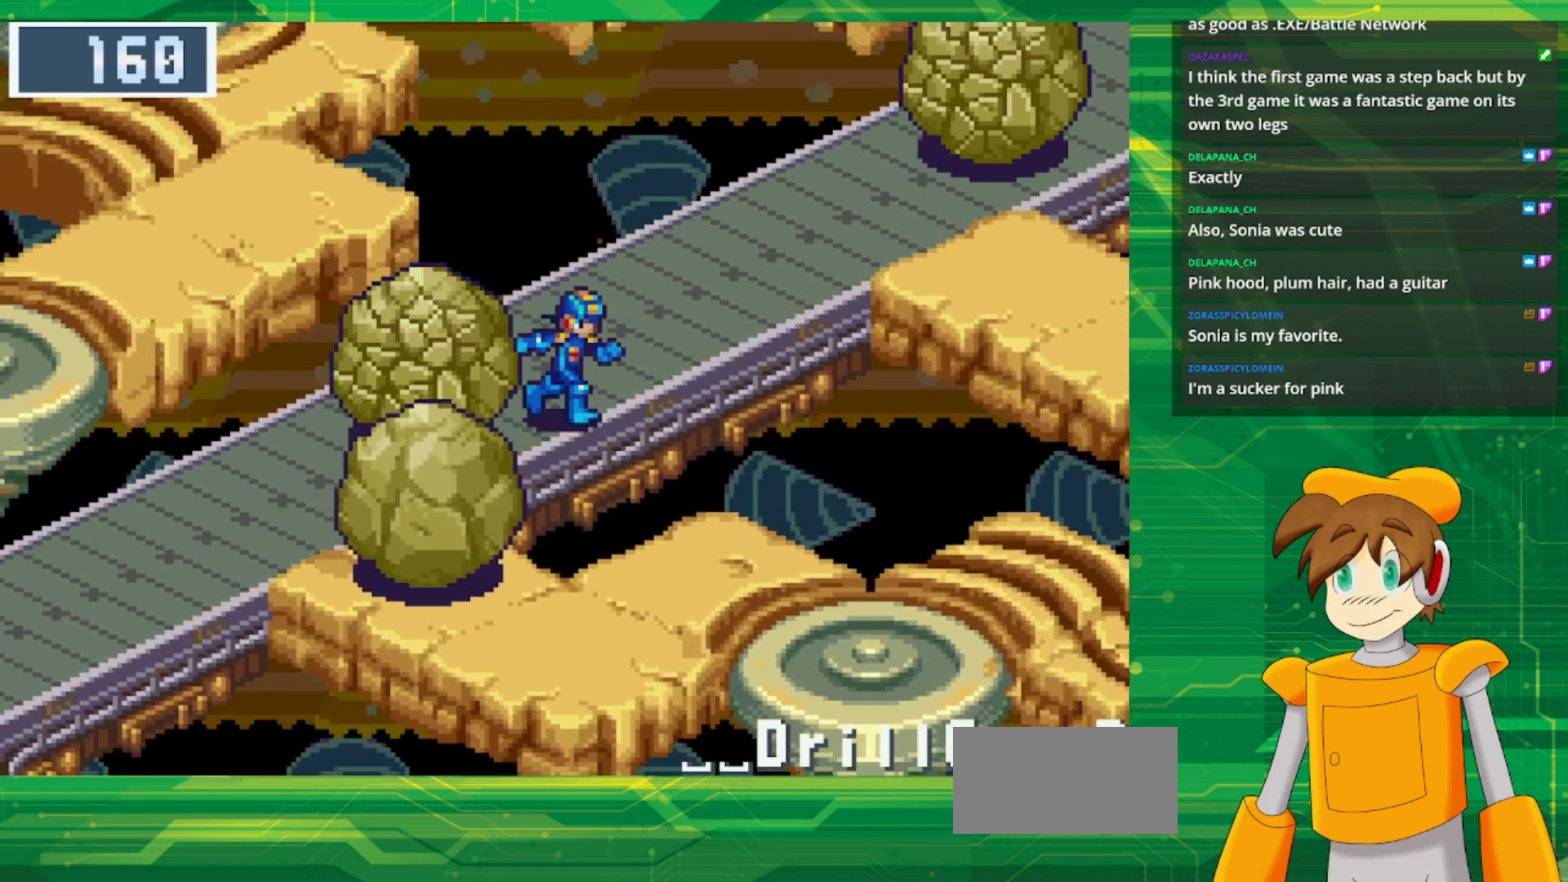
{"buttons": ["DPAD_DOWN", "DPAD_RIGHT"], "events": []}
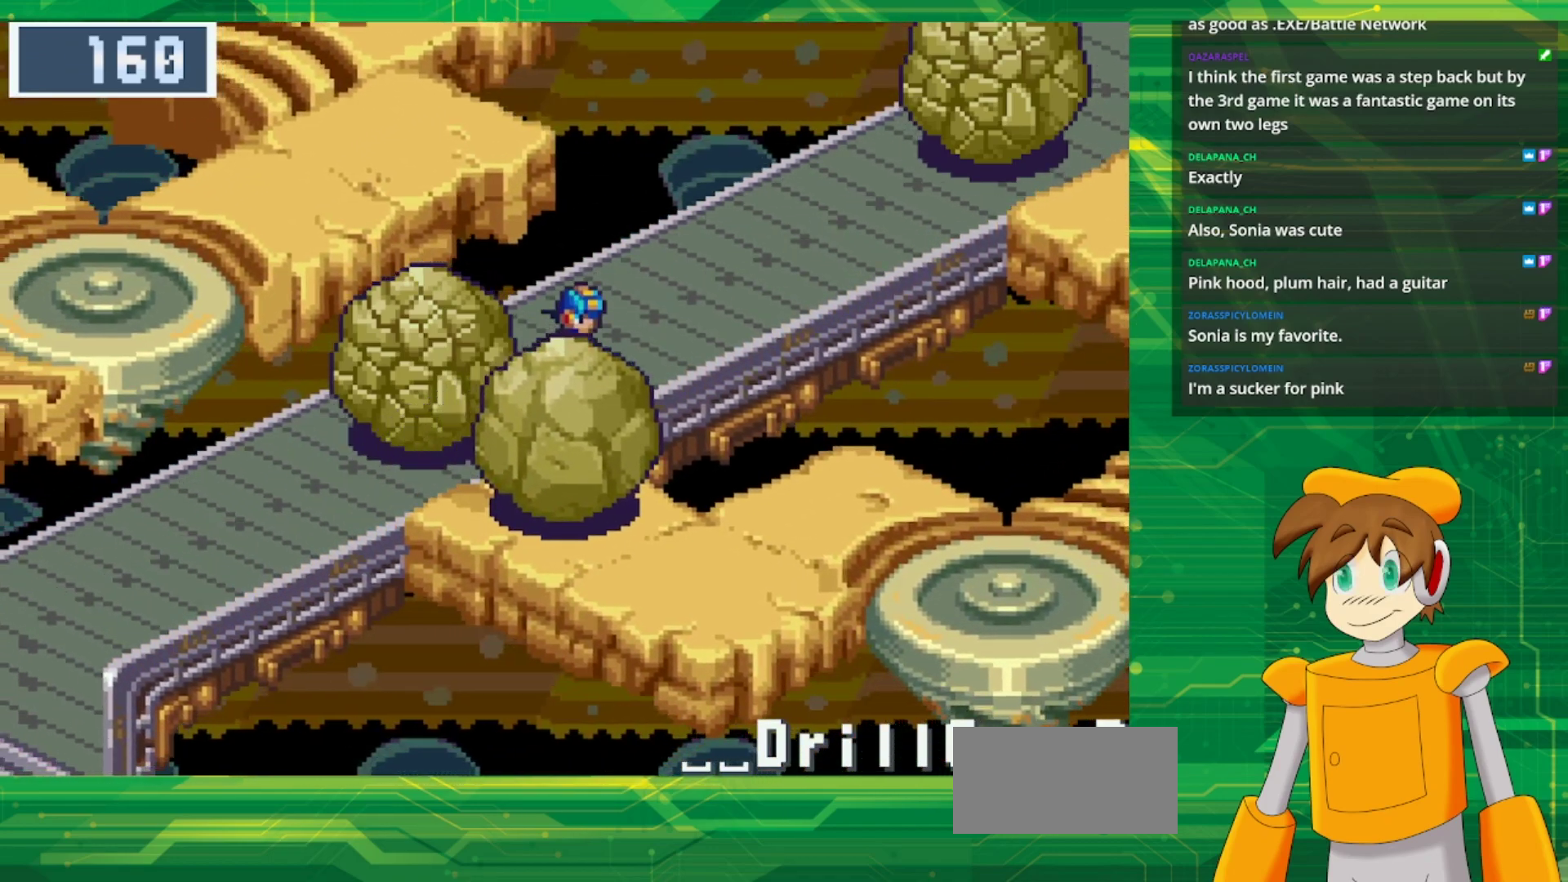
{"buttons": ["DPAD_DOWN", "DPAD_RIGHT"], "events": [[50, "A", "down"], [217, "A", "up"], [317, "A", "down"], [483, "A", "up"]]}
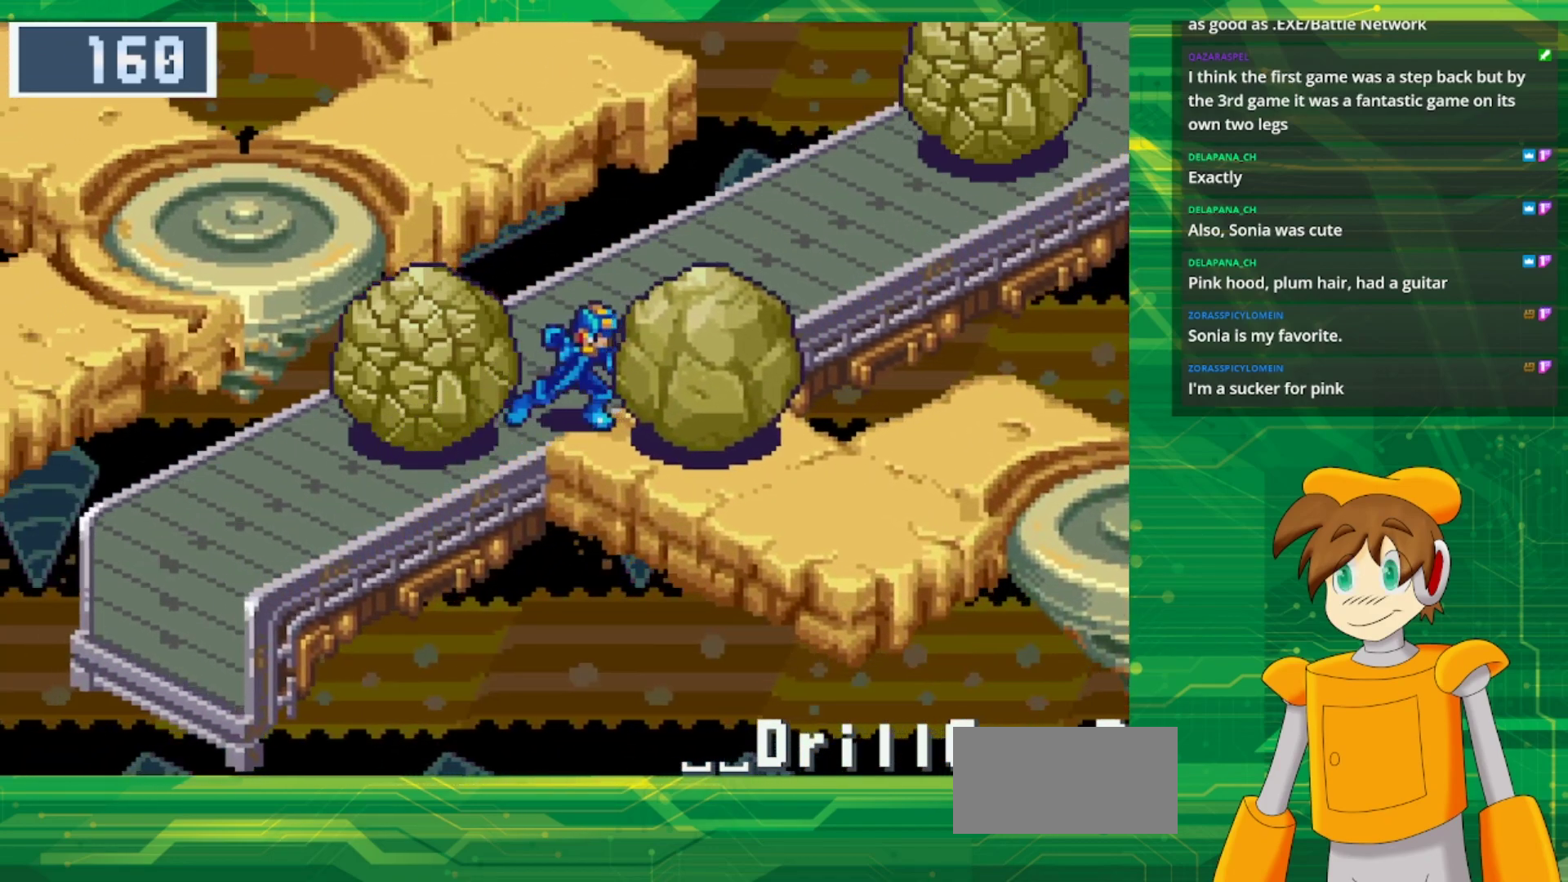
{"buttons": ["DPAD_UP", "DPAD_RIGHT"], "events": [[67, "A", "down"], [217, "A", "up"], [367, "DPAD_DOWN", "up"], [433, "DPAD_UP", "down"]]}
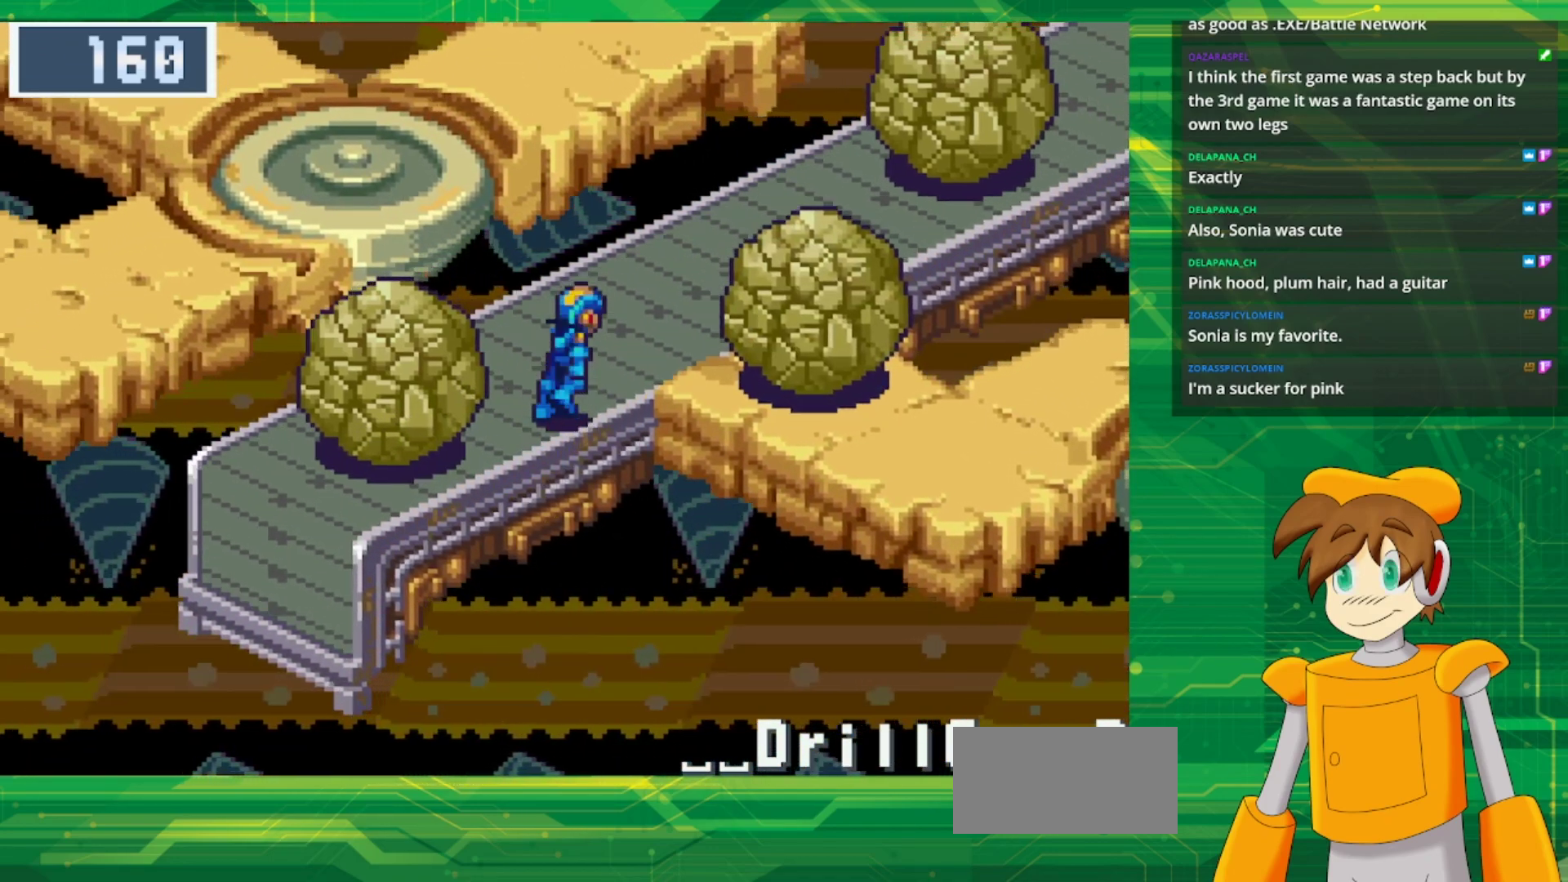
{"buttons": ["B", "DPAD_UP", "DPAD_RIGHT"], "events": [[283, "B", "down"]]}
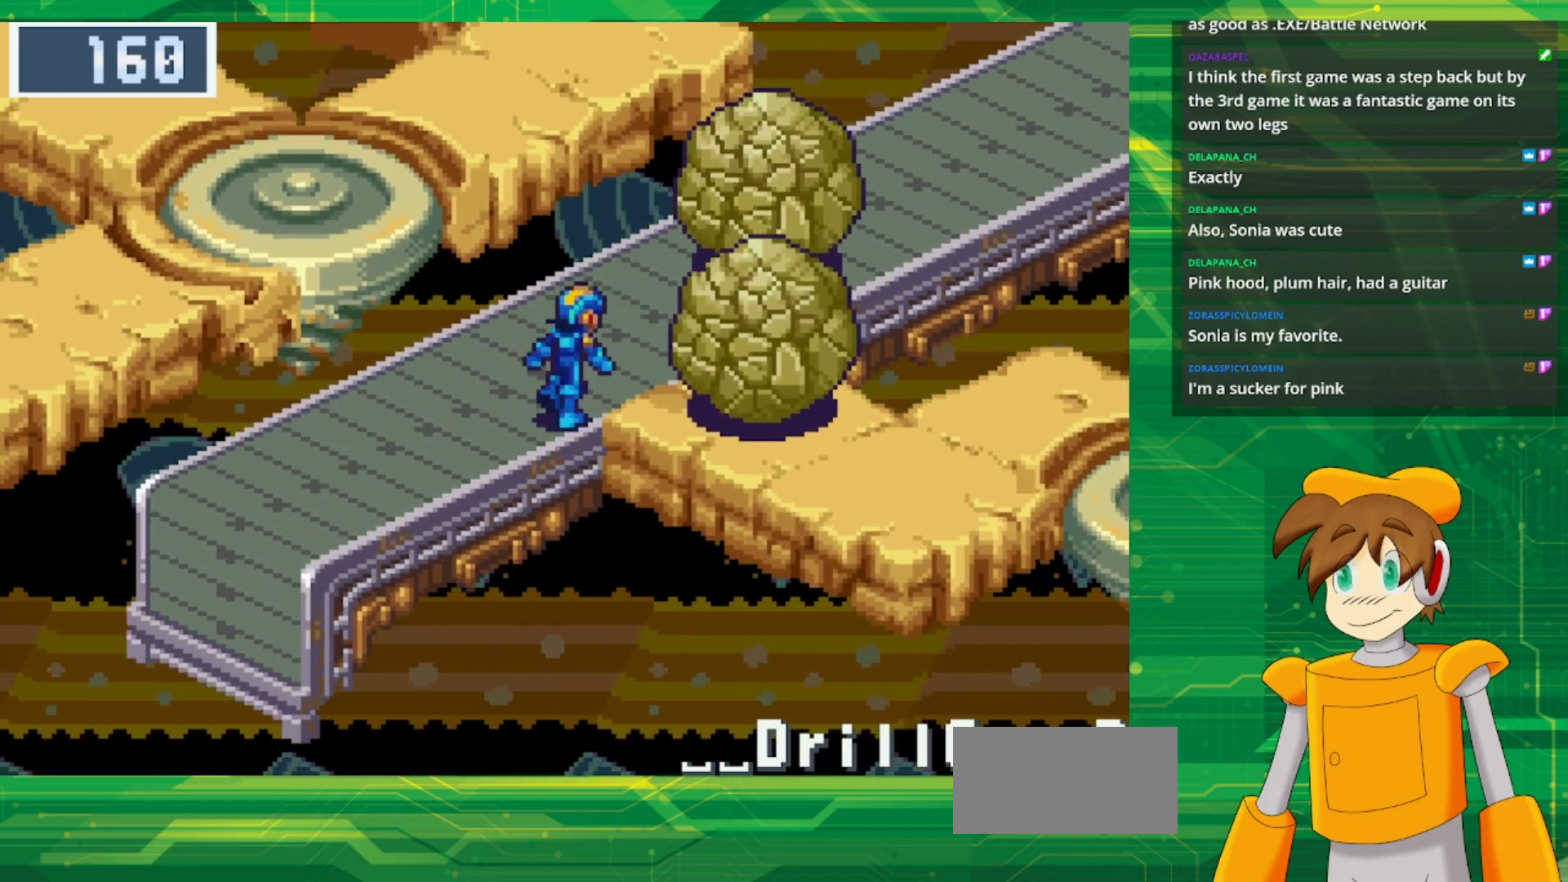
{"buttons": ["B", "DPAD_UP", "DPAD_RIGHT"], "events": [[283, "A", "down"], [433, "A", "up"]]}
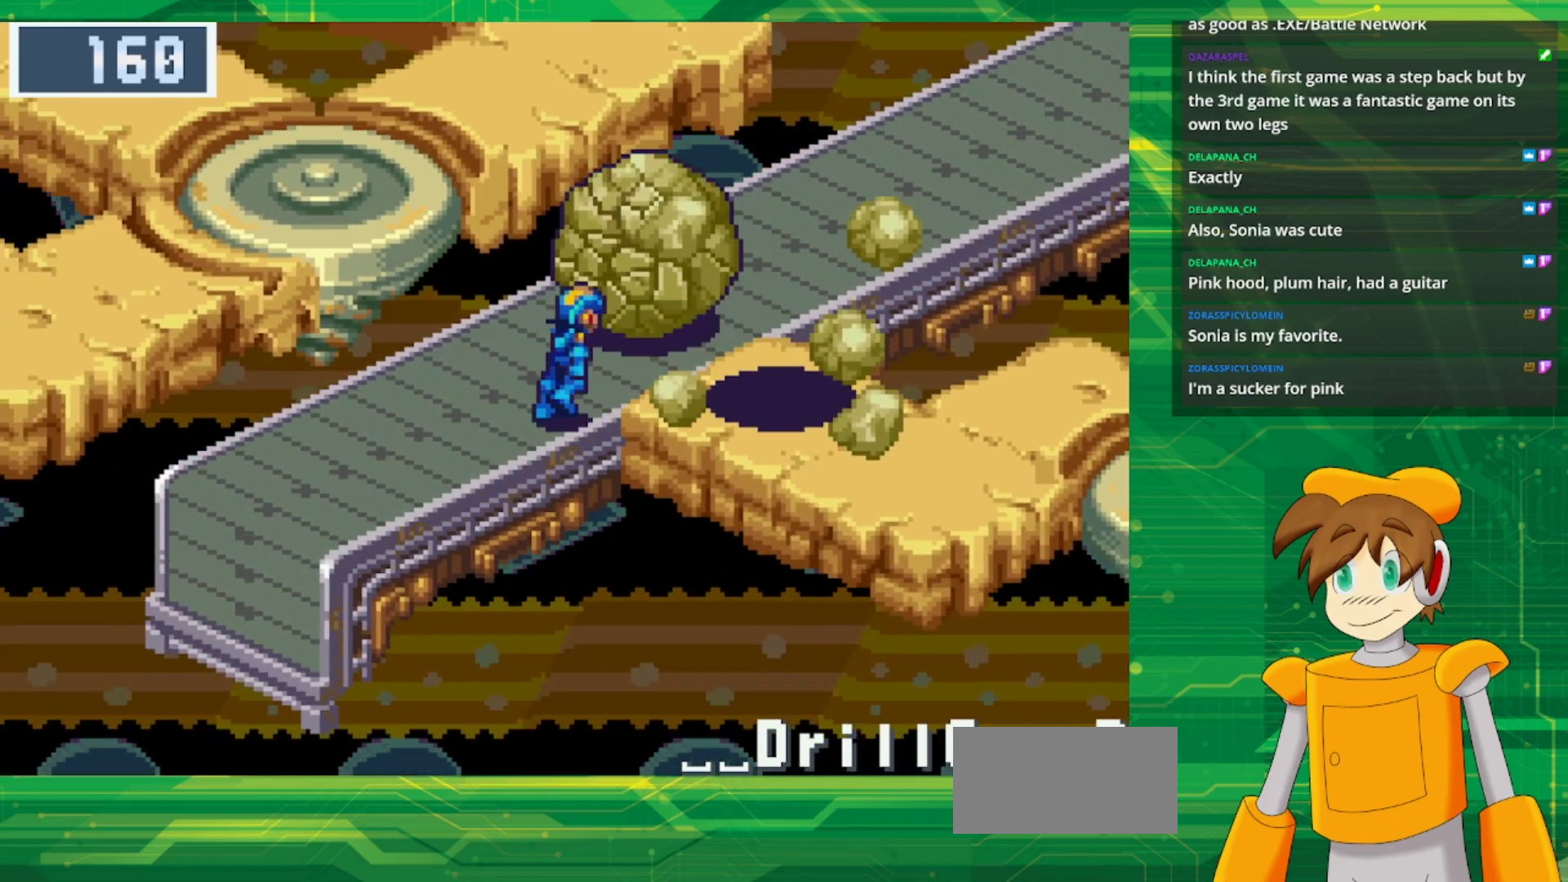
{"buttons": ["A", "B", "DPAD_UP", "DPAD_RIGHT"], "events": [[250, "DPAD_RIGHT", "up"], [367, "DPAD_RIGHT", "down"], [400, "A", "down"]]}
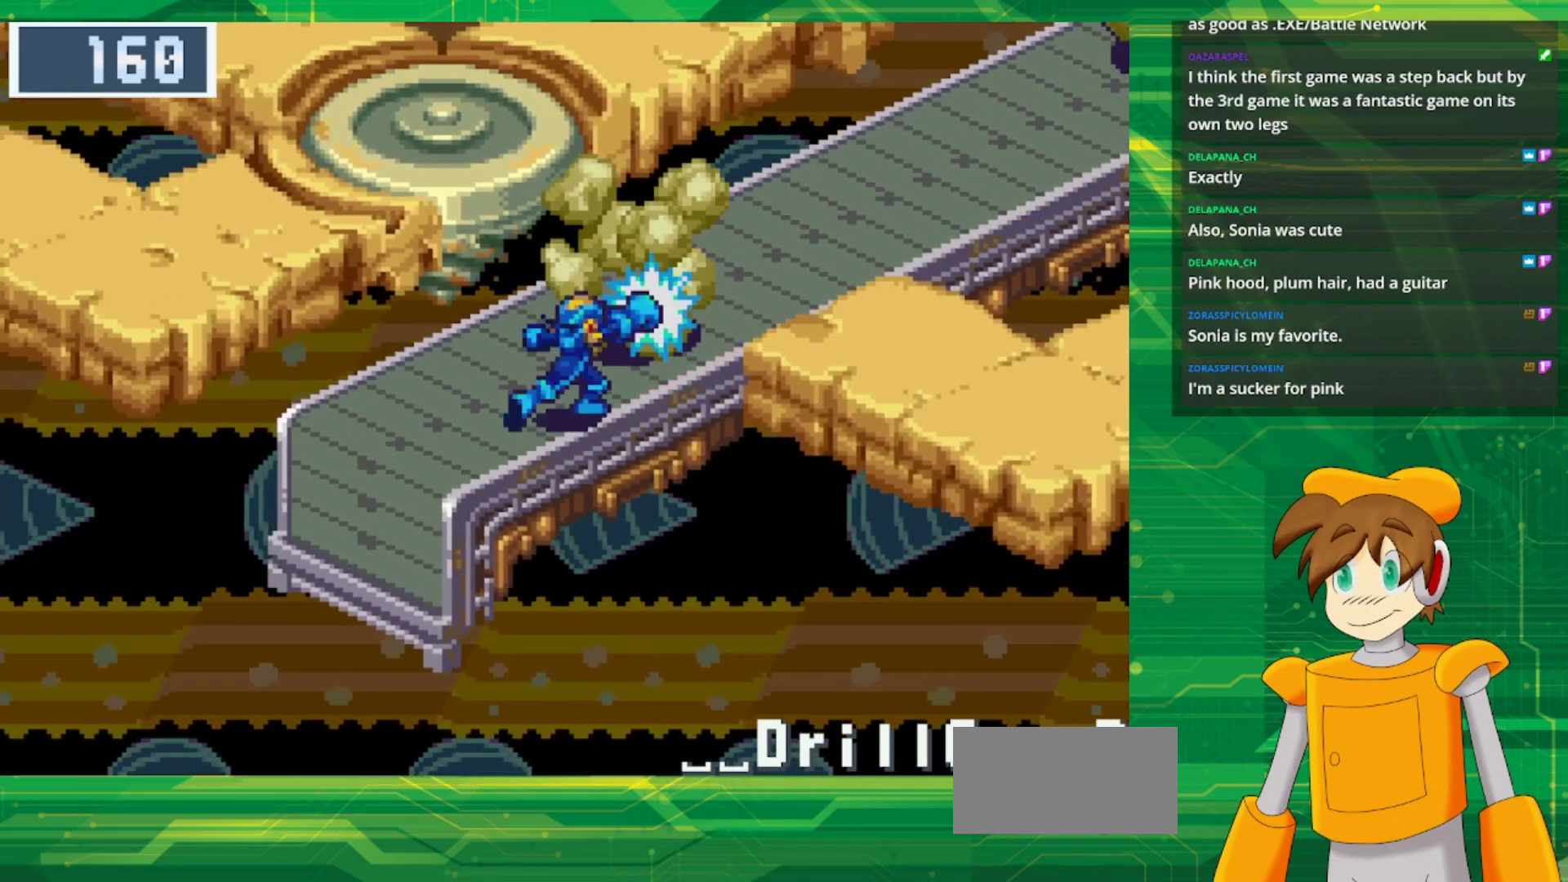
{"buttons": ["B", "DPAD_UP", "DPAD_RIGHT"], "events": [[50, "A", "up"]]}
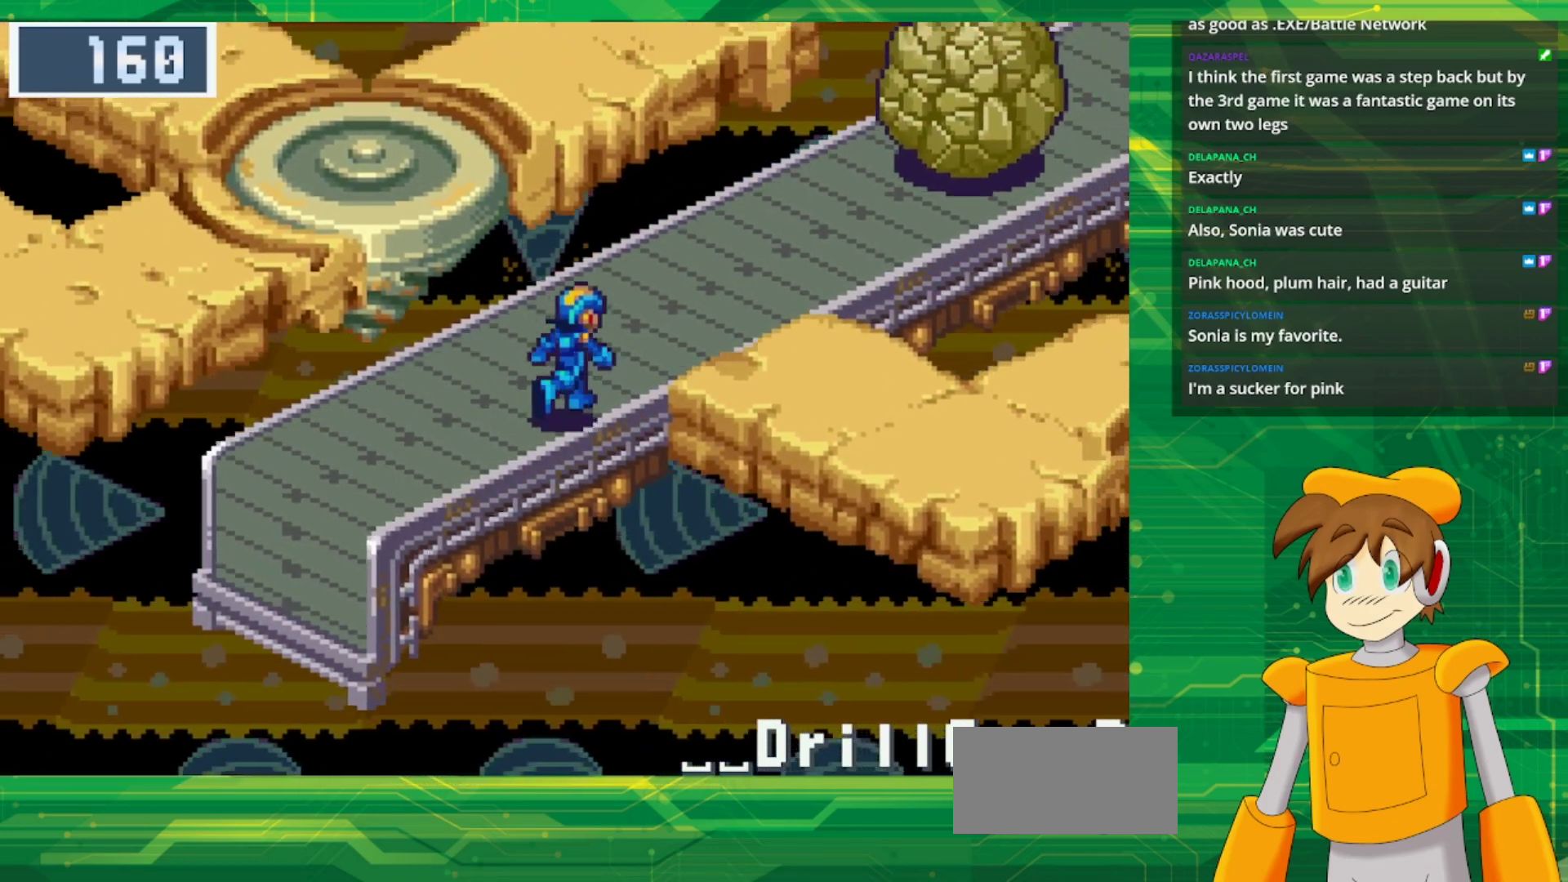
{"buttons": ["B", "DPAD_UP", "DPAD_RIGHT"], "events": []}
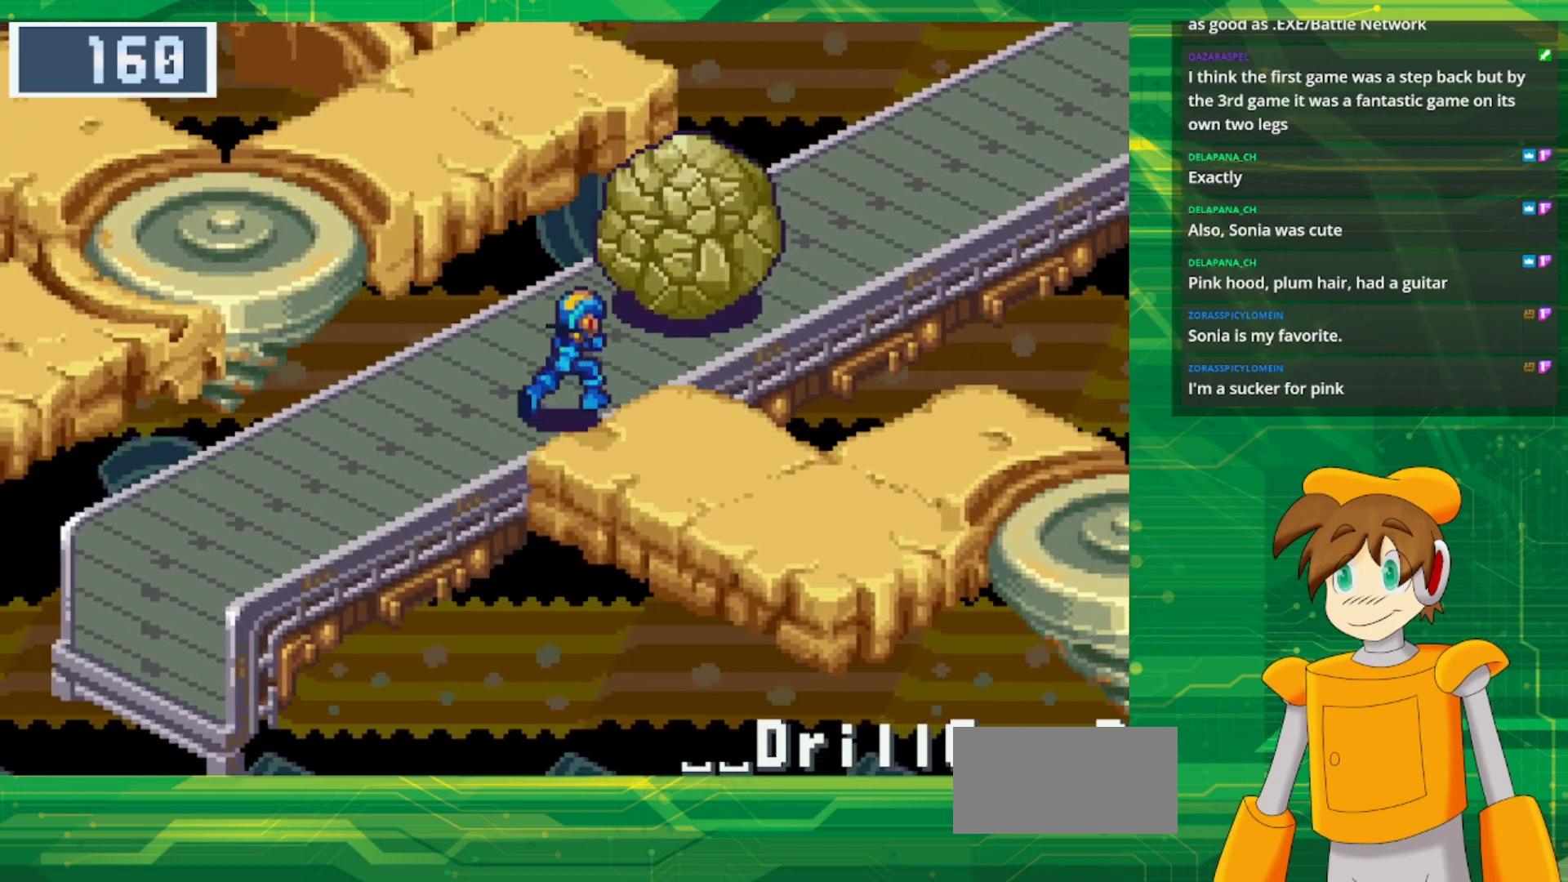
{"buttons": ["B", "DPAD_UP", "DPAD_RIGHT"], "events": [[67, "A", "down"], [200, "A", "up"]]}
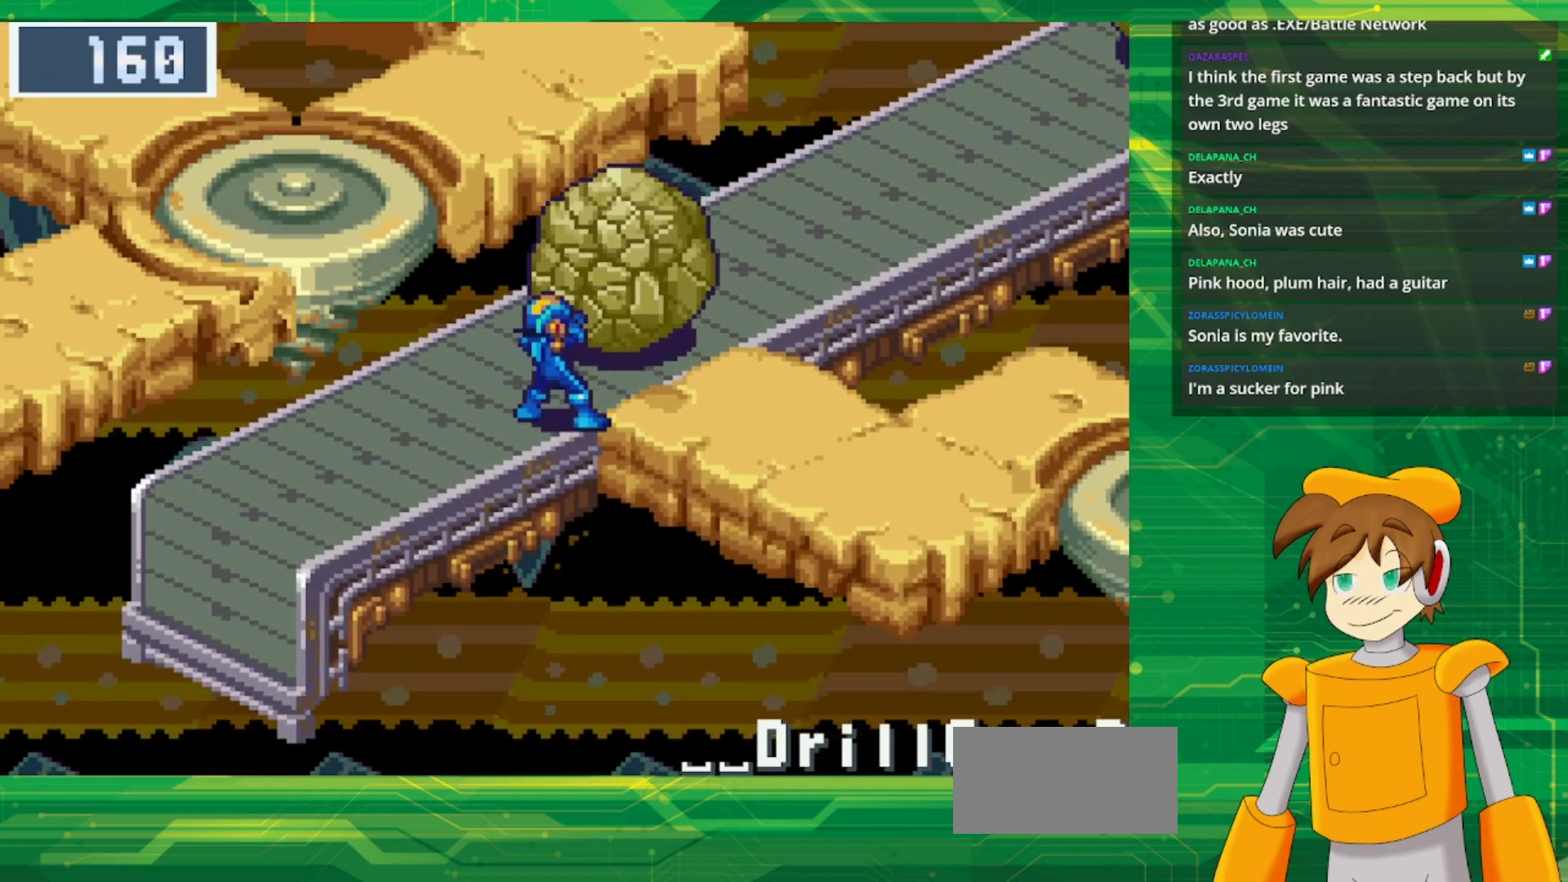
{"buttons": ["B", "DPAD_UP", "DPAD_RIGHT"], "events": [[33, "A", "down"], [200, "A", "up"]]}
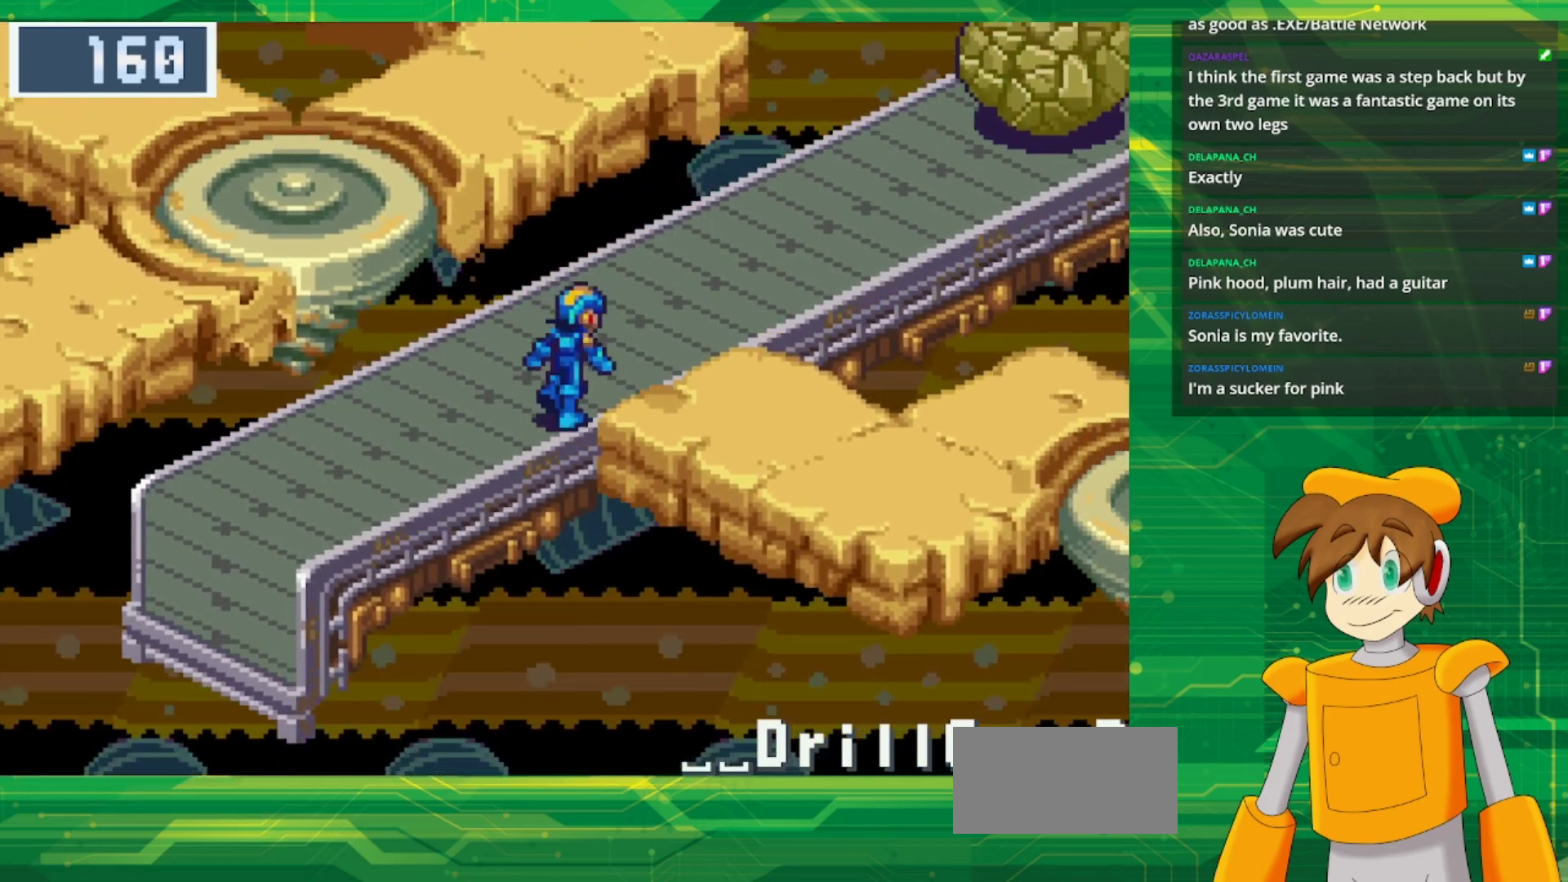
{"buttons": ["B", "DPAD_RIGHT"], "events": [[150, "DPAD_UP", "up"]]}
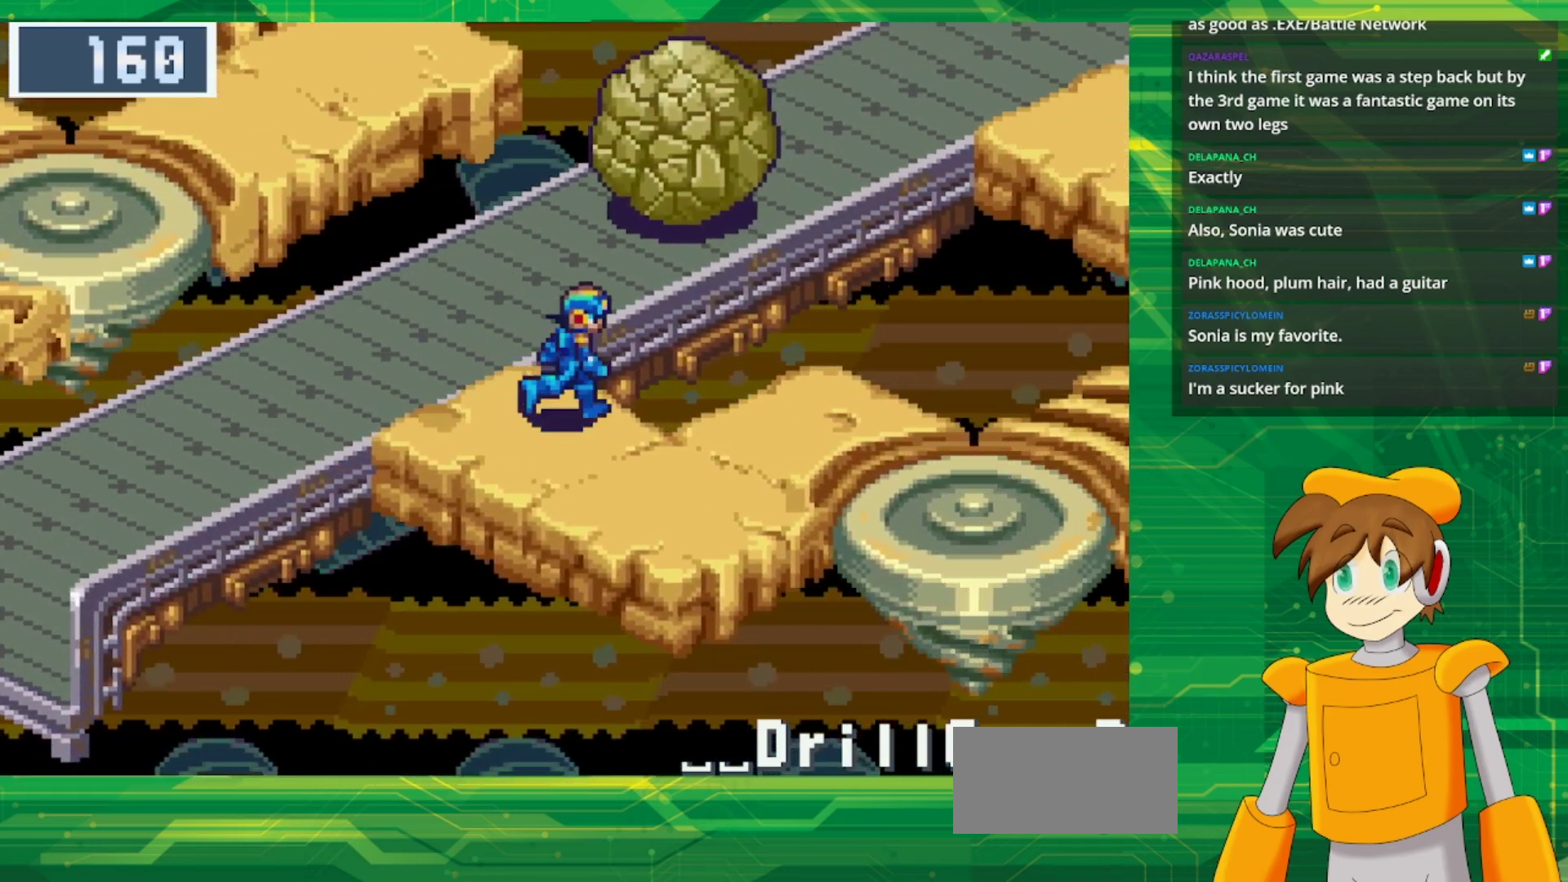
{"buttons": [], "events": [[267, "B", "up"], [400, "DPAD_RIGHT", "up"]]}
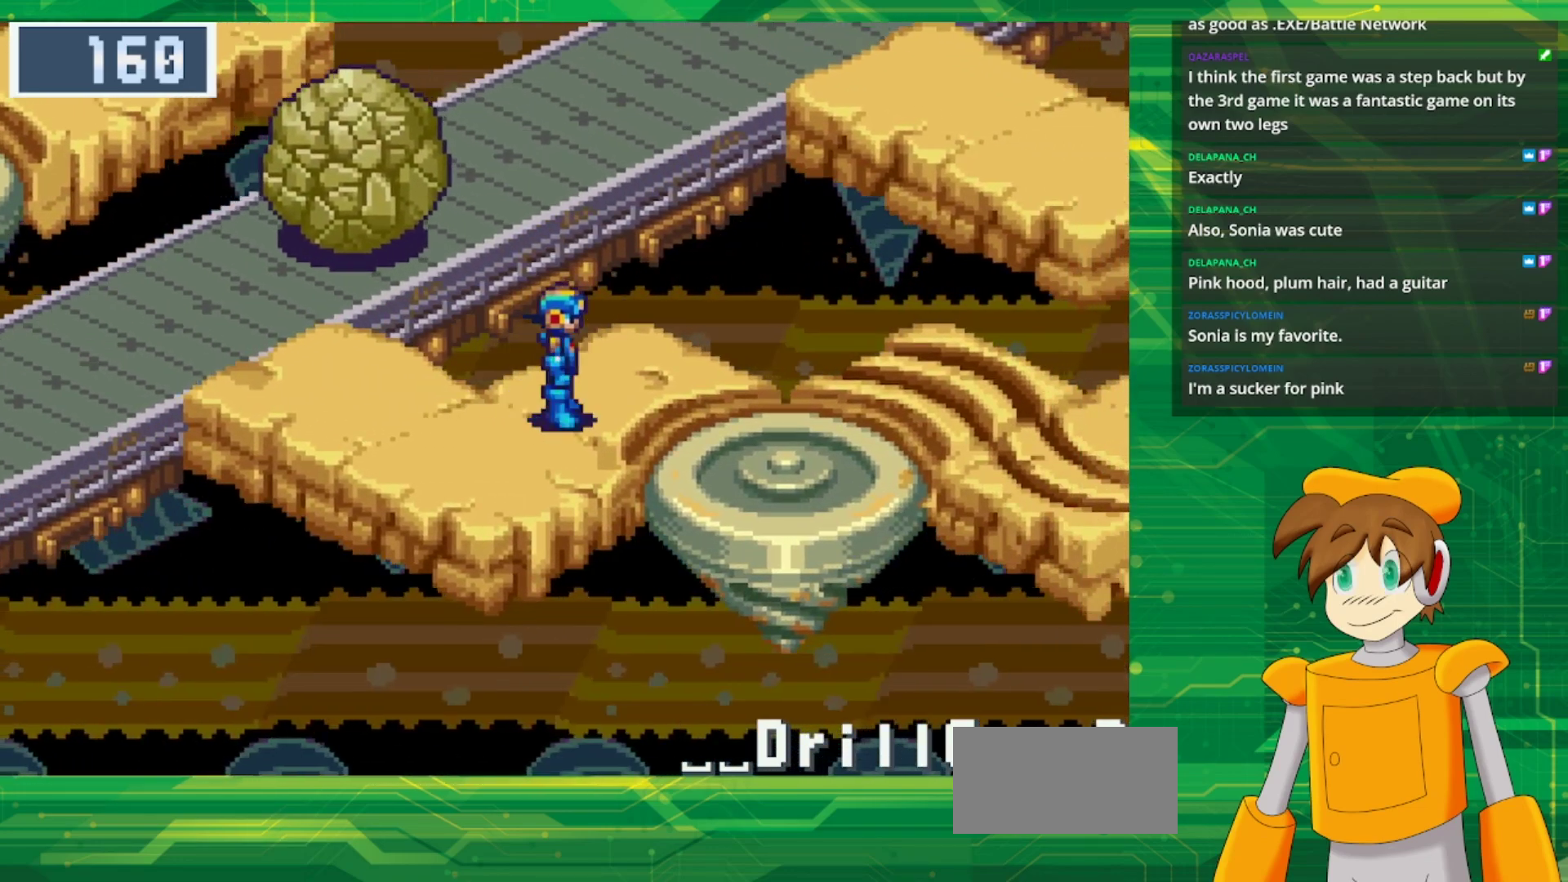
{"buttons": [], "events": []}
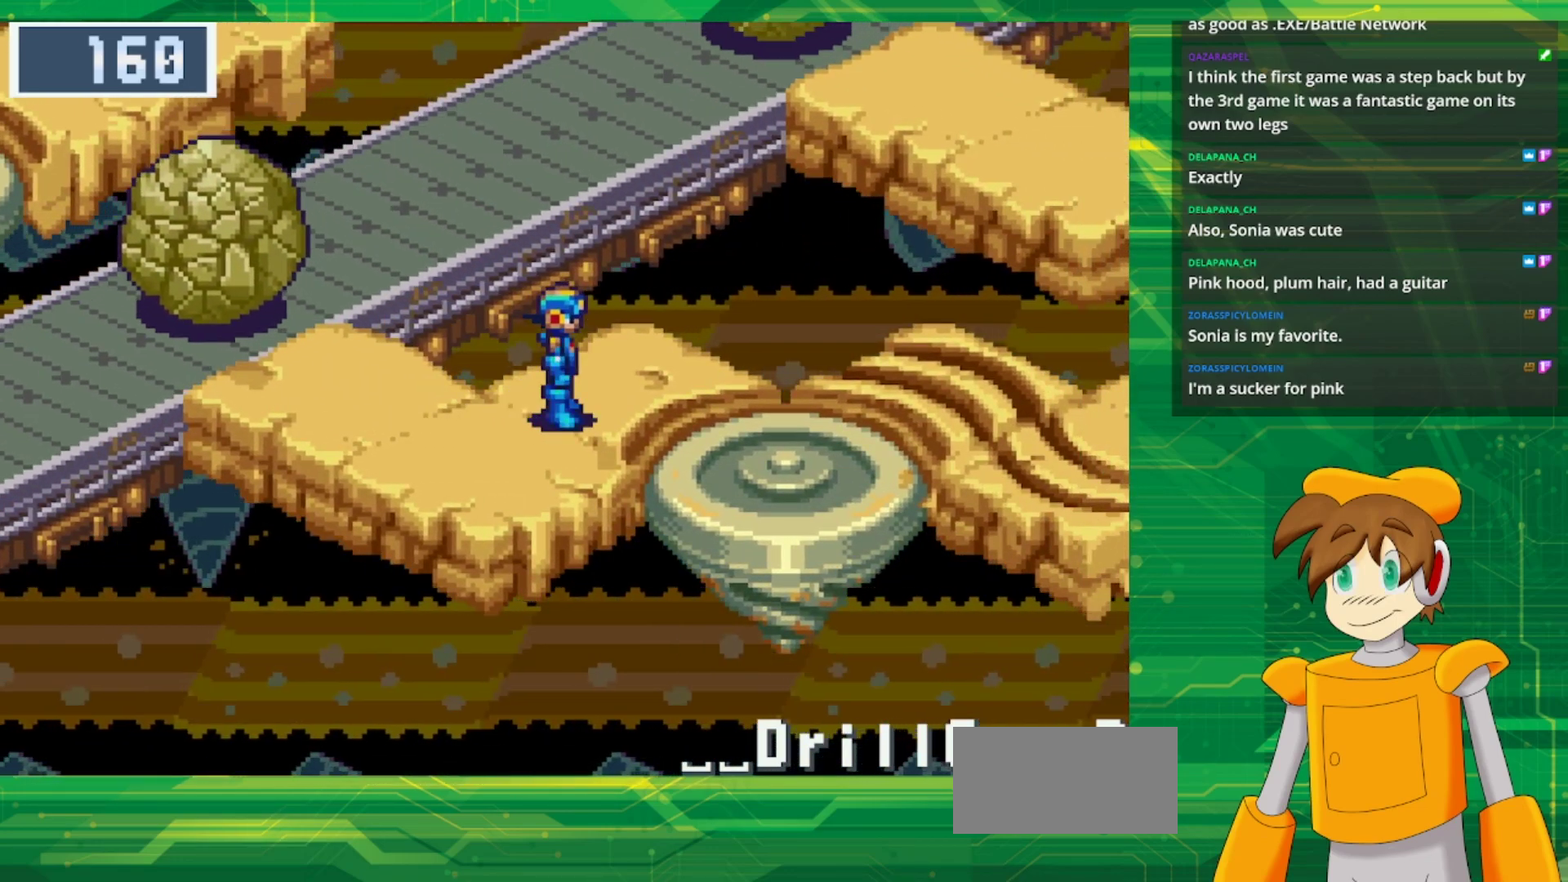
{"buttons": ["B", "DPAD_RIGHT"], "events": [[383, "DPAD_RIGHT", "down"], [450, "B", "down"]]}
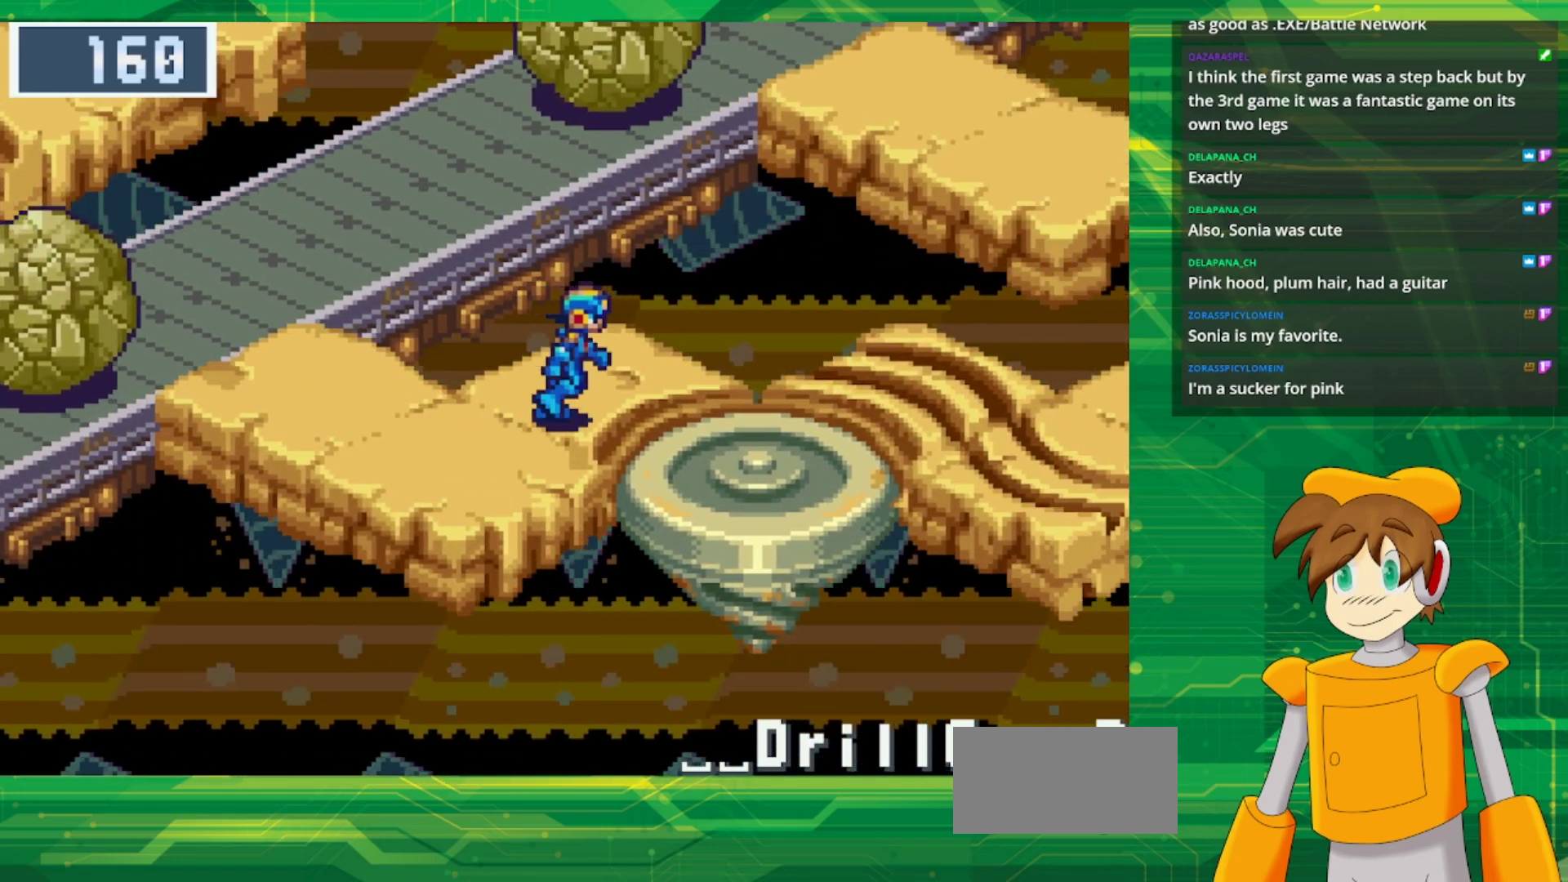
{"buttons": ["B", "DPAD_RIGHT"], "events": []}
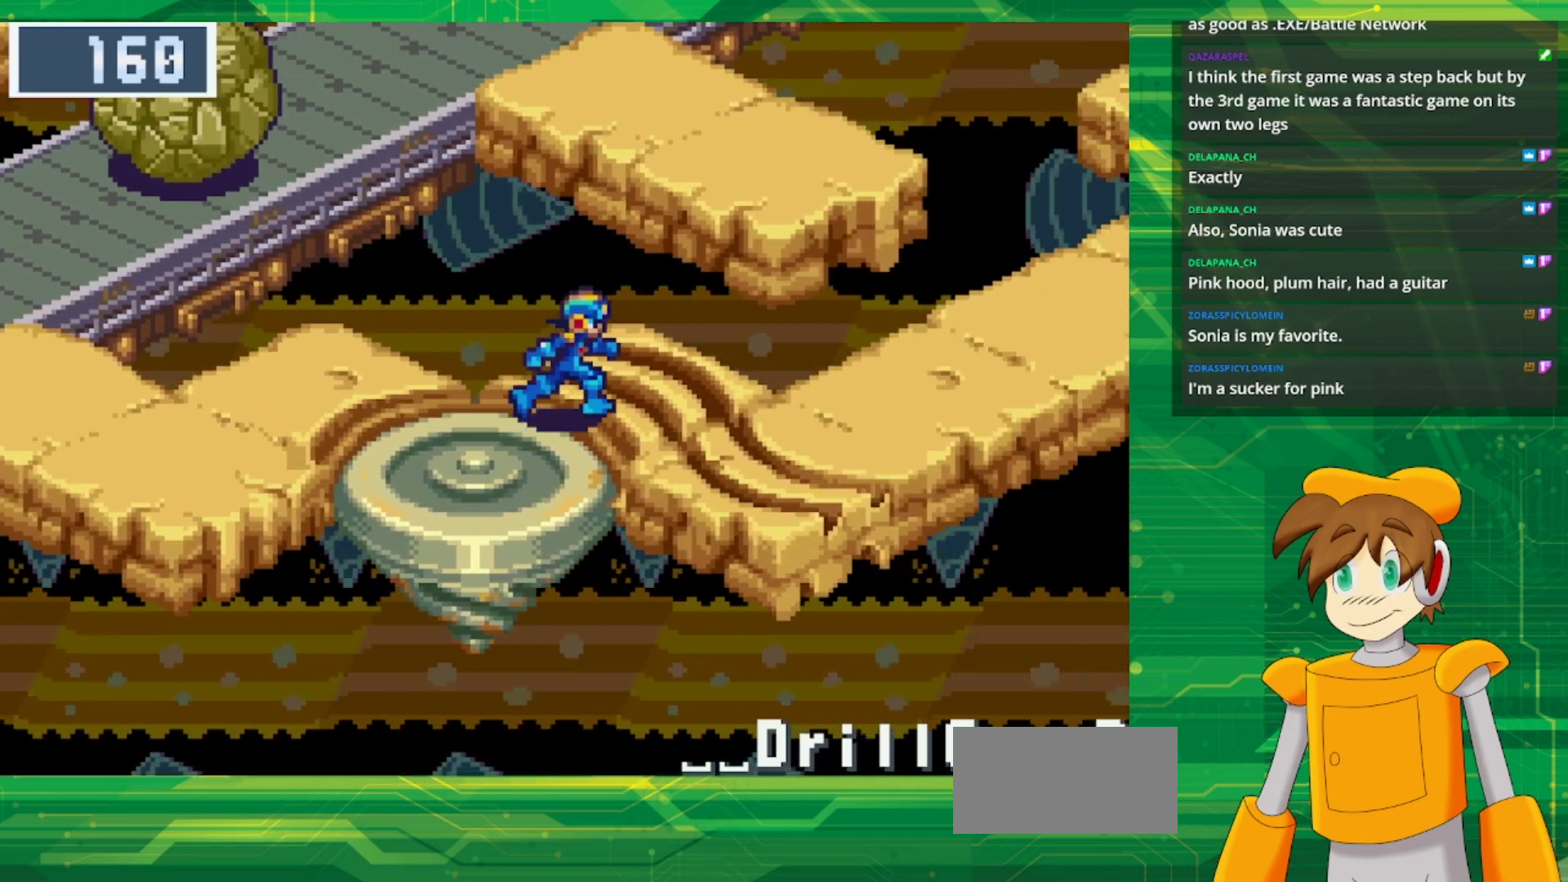
{"buttons": ["B", "DPAD_RIGHT"], "events": []}
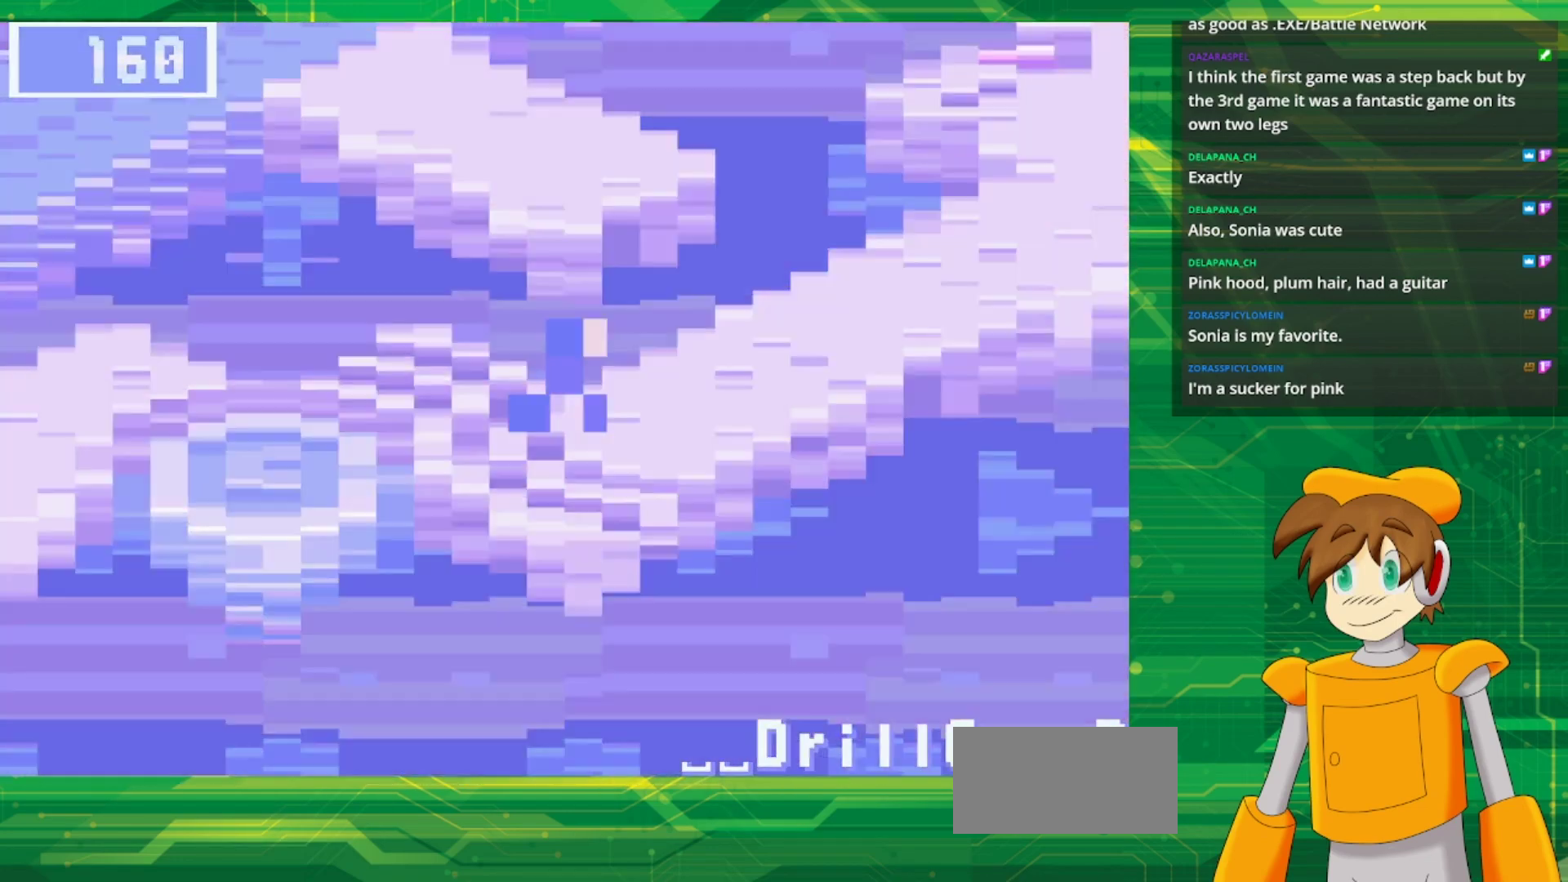
{"buttons": [], "events": [[67, "DPAD_UP", "down"], [317, "DPAD_UP", "up"], [400, "B", "up"], [400, "DPAD_RIGHT", "up"]]}